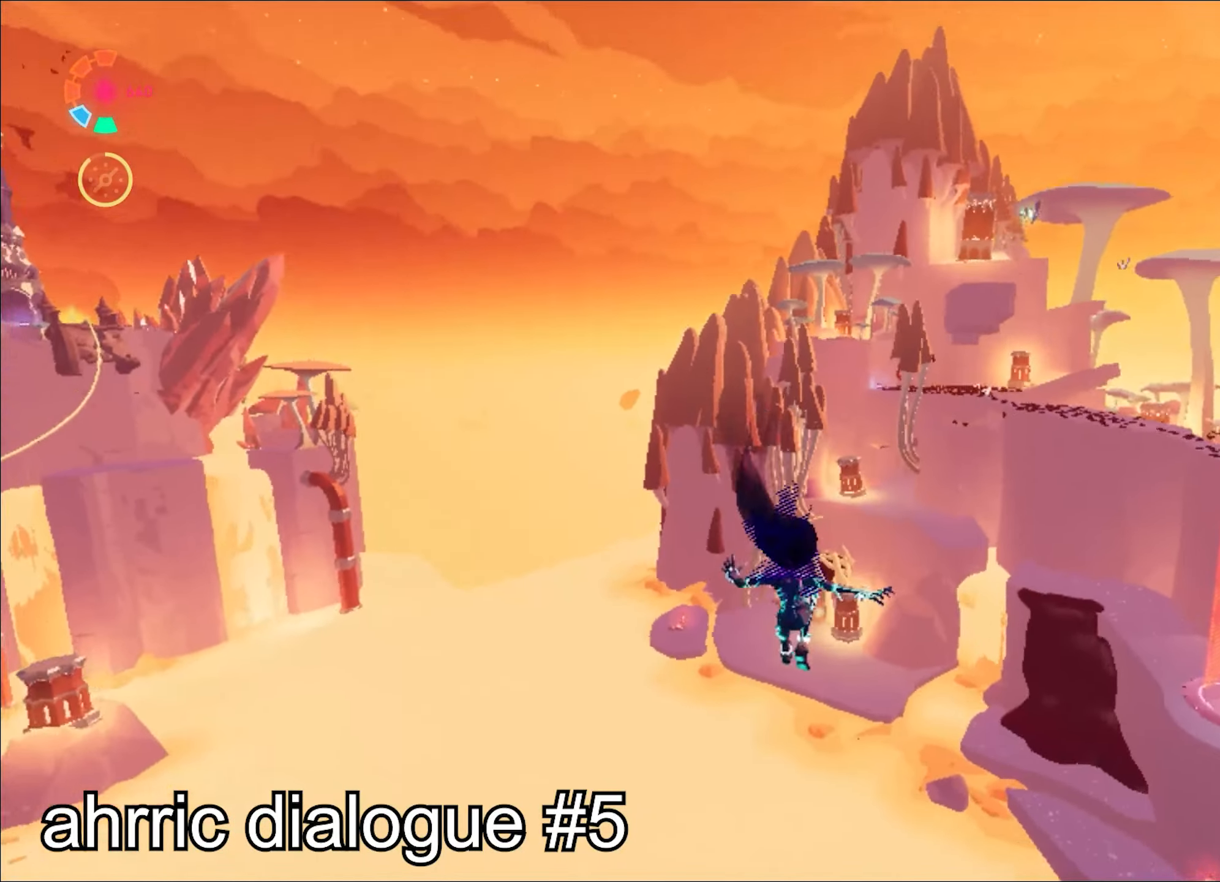
Gameplay with keyboard and mouse; each line is a JSON object with the keys and mouse buttons held at the frame after it. "events" lists presses ("down") and releases ("up") of "1", "2", "3", "4", "a", "alt", "c", "caps_lock", "ctrl", "d", "e", "escape", "f", "q", "r", "s", "shift", "space", "t", "tab", "w", "x", "z", "mouse_left", "mouse_wheel", "mouse_right", "mouse_mb4" and "mouse_mb5" between this image and that frame as [ms after this image, input, new state], when the widget could be followed in between. "mouse_left", "mouse_wheel", "mouse_right", "mouse_mb4", "mouse_mb5" = the "left", "wheel", "right", "mb4", "mb5" buttons of the "mouse" list. No other keys are recorded. "wheel" means that the mouse wheel is clicked or scrolled. Mouse movement is not recorded.
{"keys": ["w"], "mouse": ["right"], "events": [[17, "space", "down"], [201, "space", "up"]]}
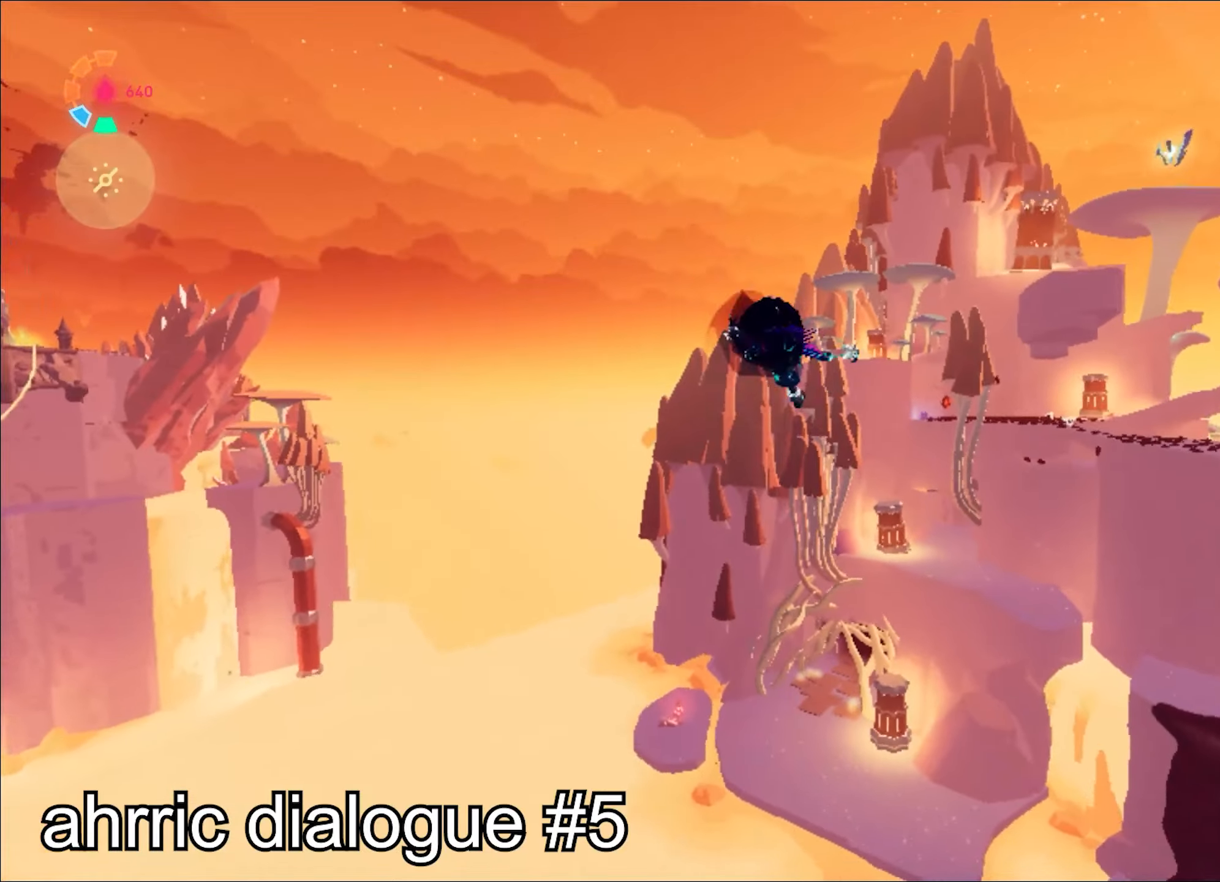
{"keys": ["w"], "mouse": ["right"], "events": []}
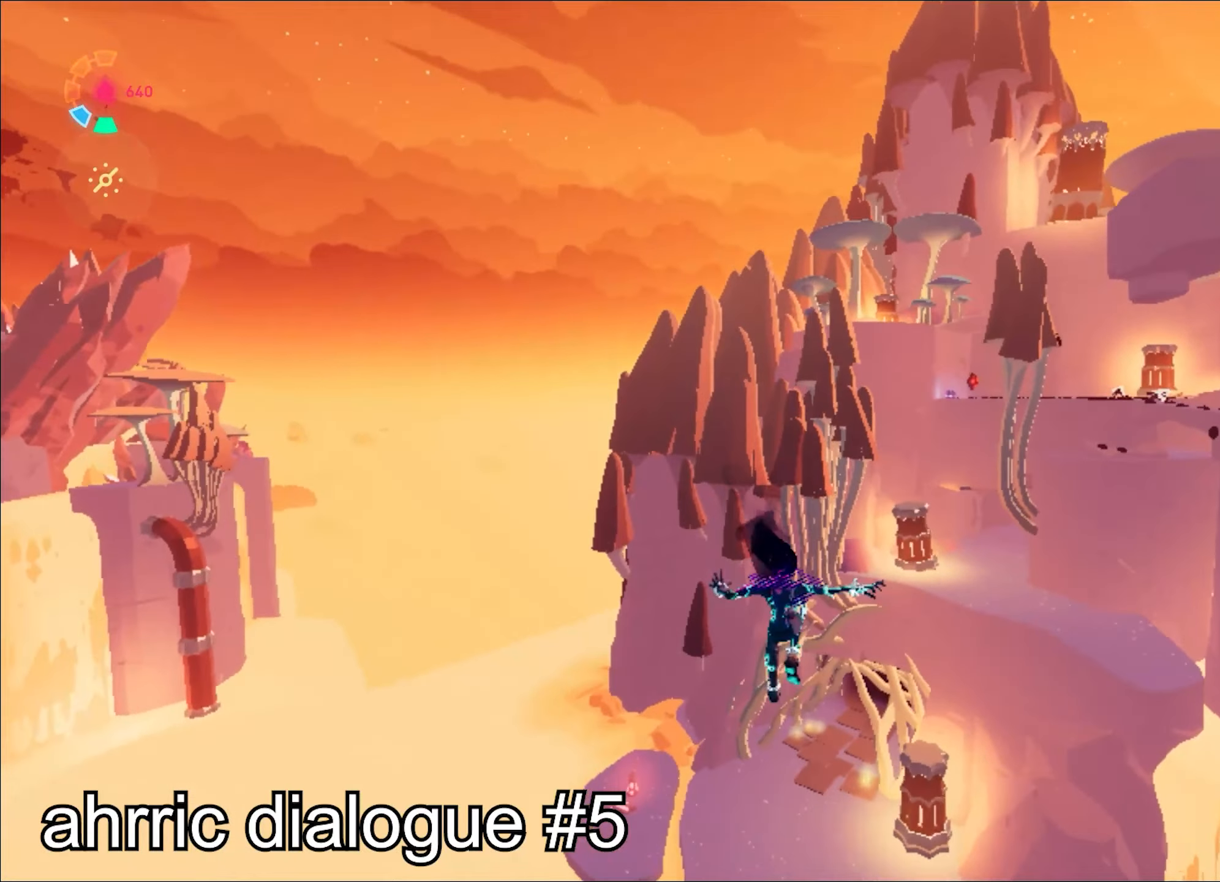
{"keys": ["w"], "mouse": ["right"], "events": []}
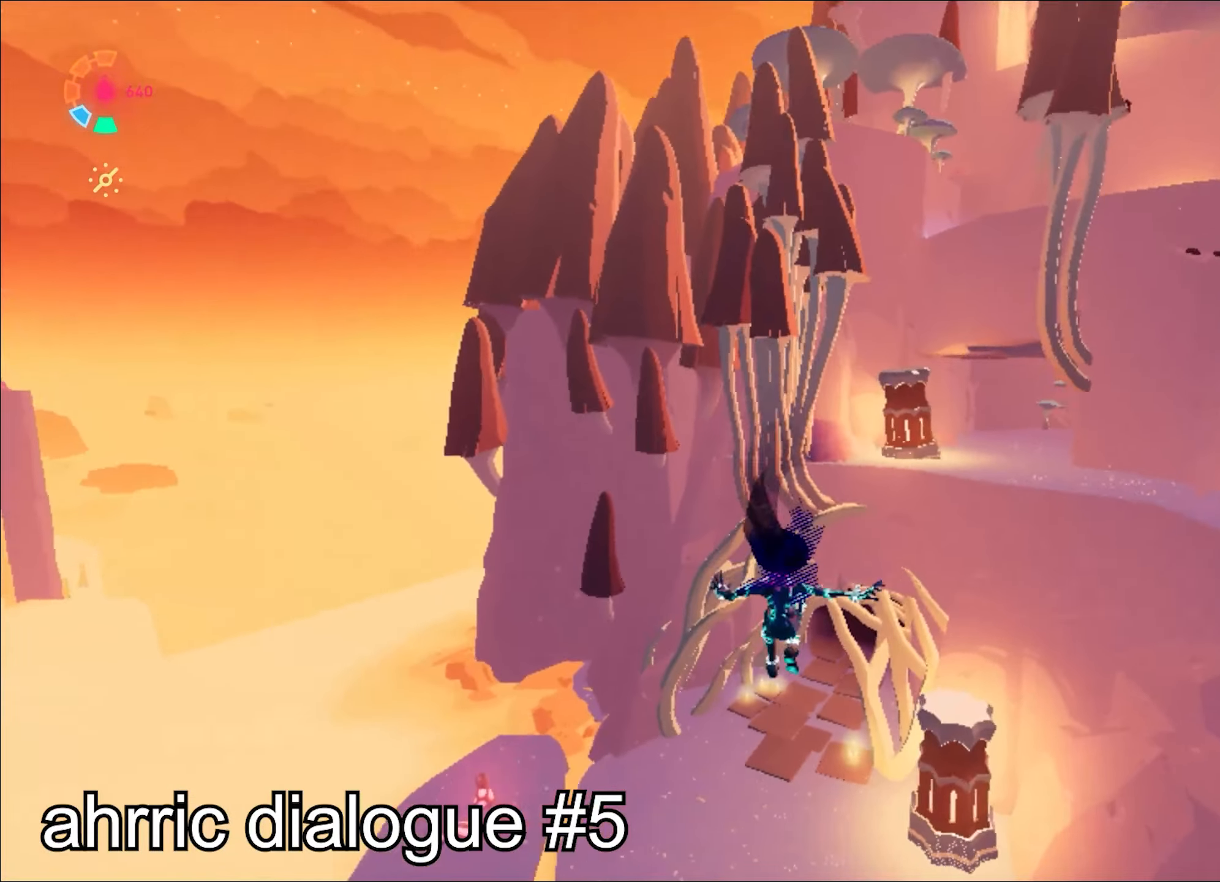
{"keys": ["w"], "mouse": ["right"], "events": []}
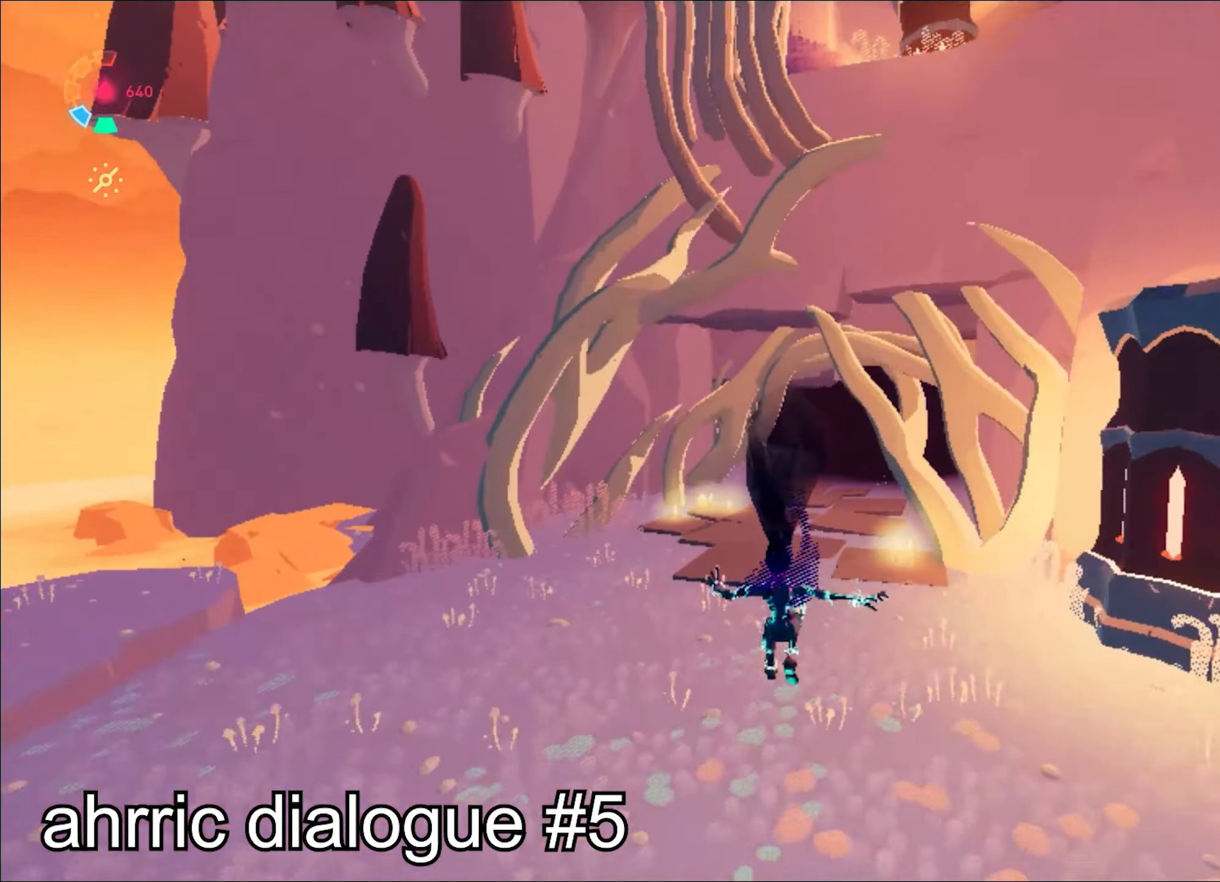
{"keys": ["d", "w"], "mouse": ["right"], "events": [[116, "space", "down"], [266, "space", "up"], [400, "d", "down"]]}
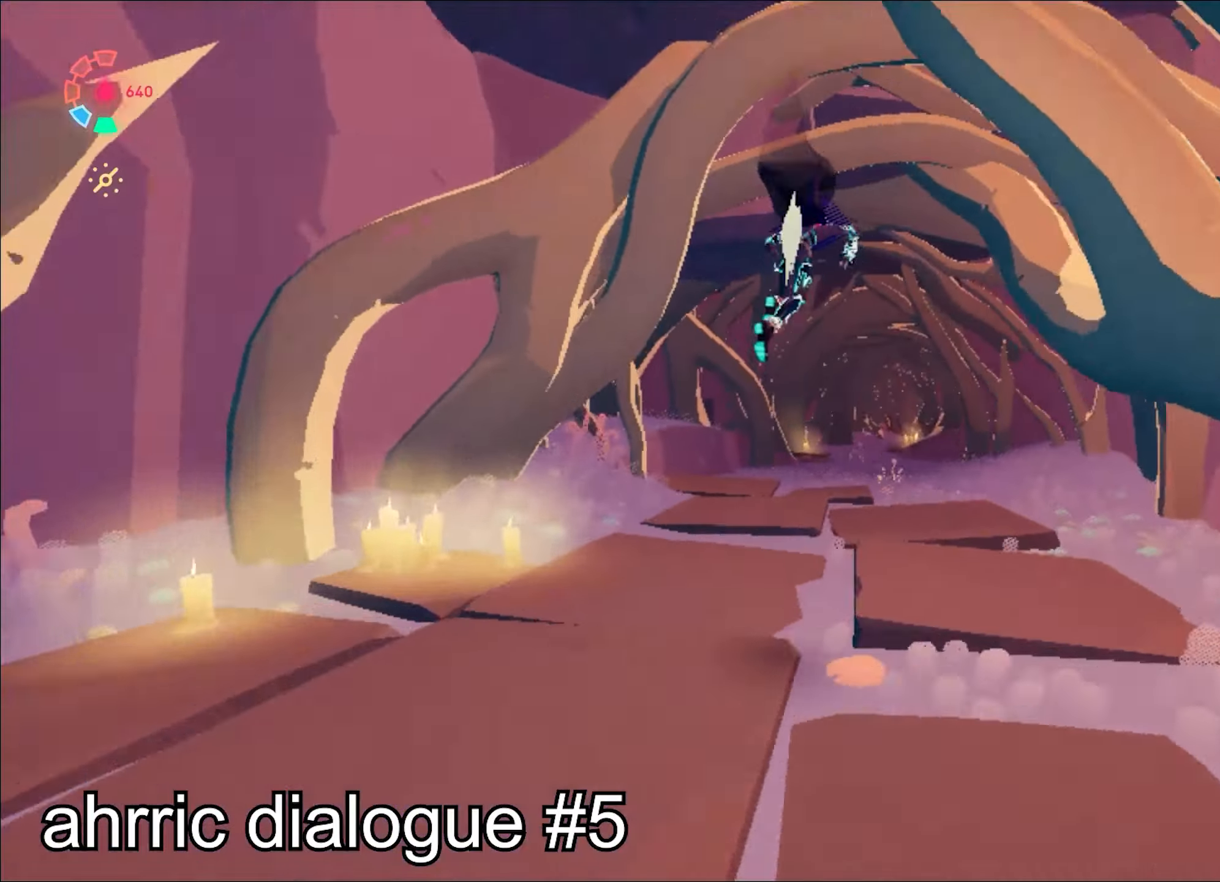
{"keys": ["space", "w"], "mouse": ["right"]}
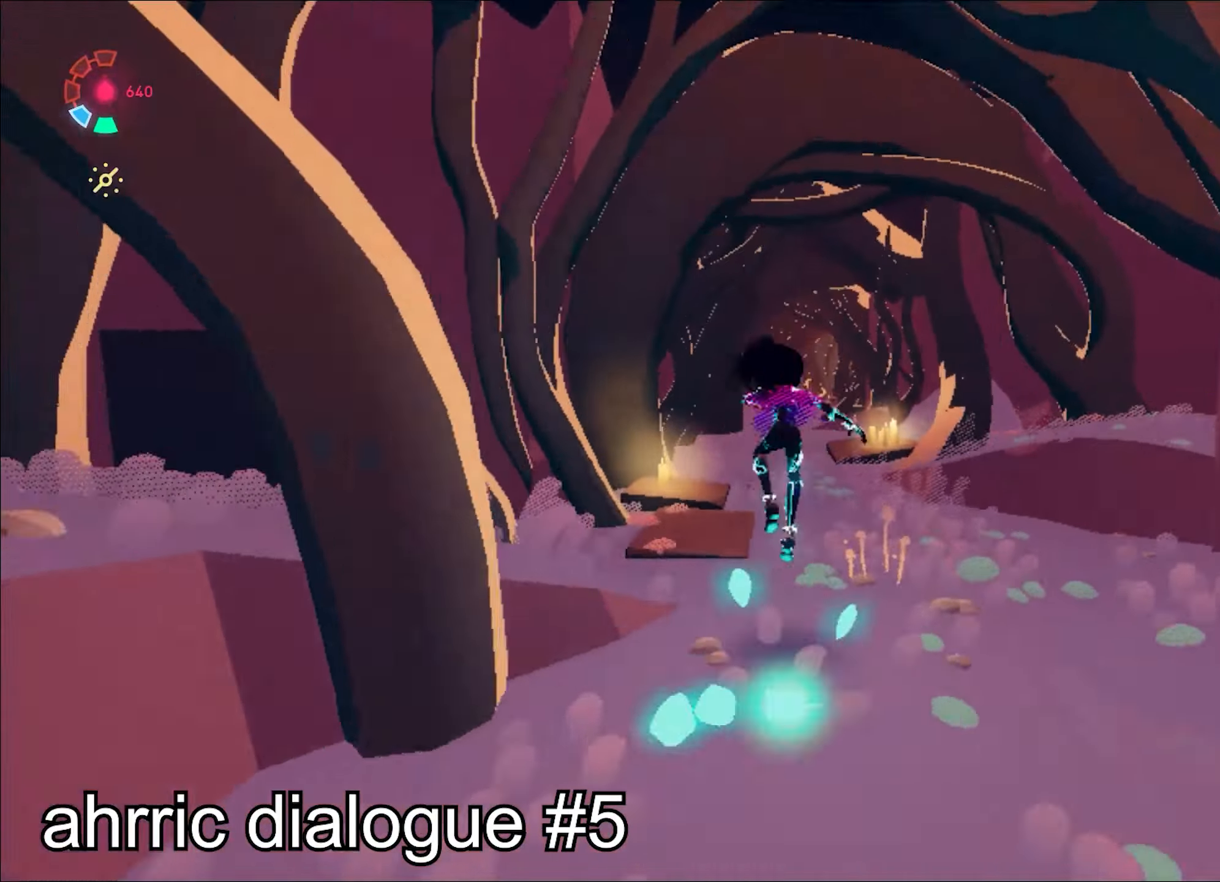
{"keys": ["w"], "mouse": ["right"], "events": [[16, "space", "up"]]}
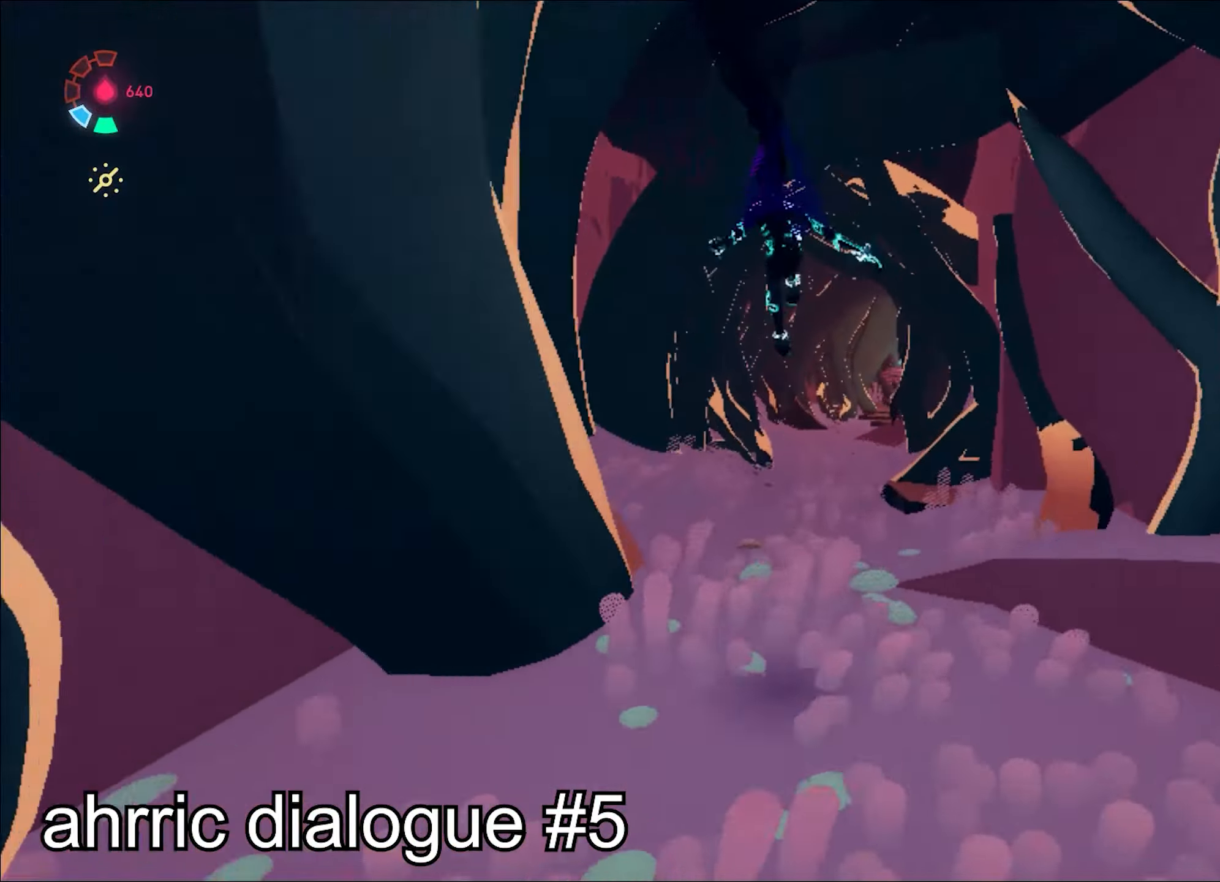
{"keys": ["w"], "mouse": ["right"], "events": []}
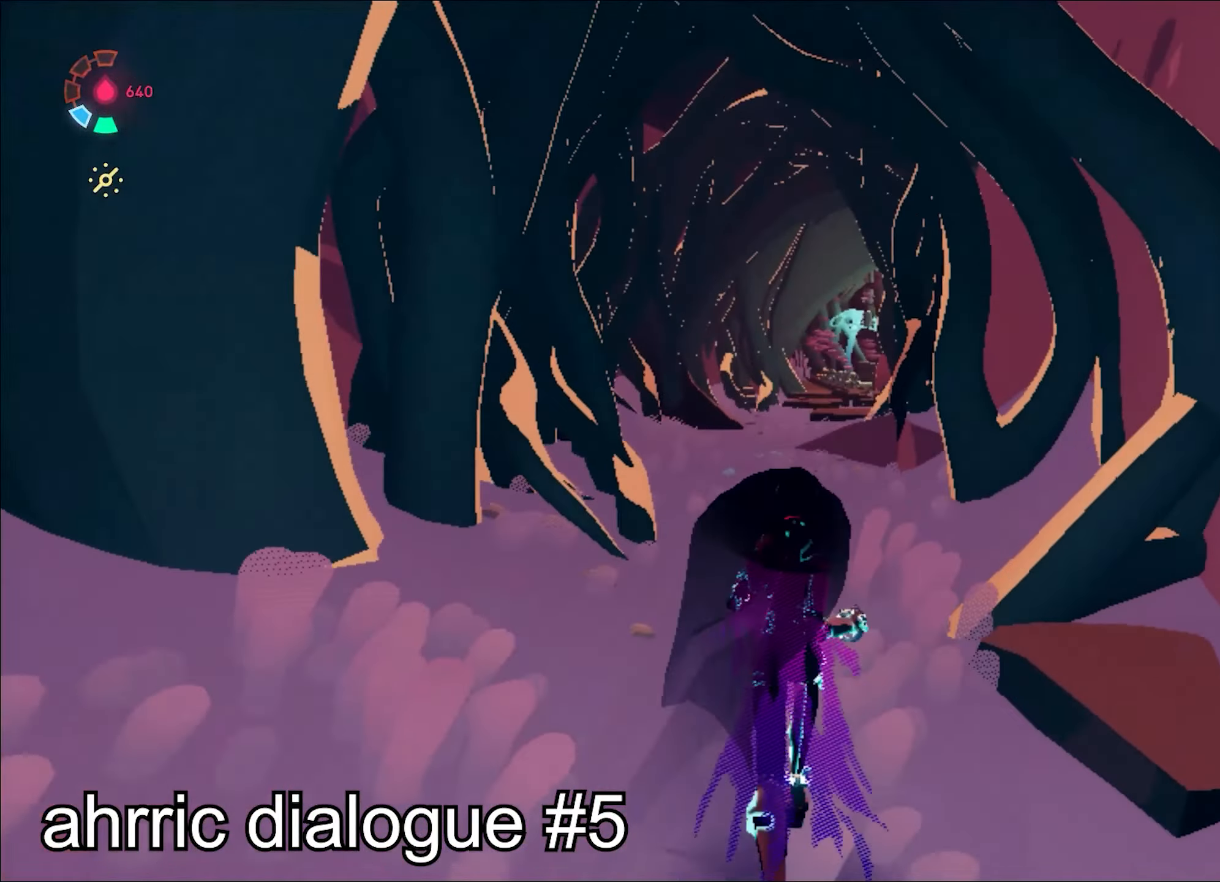
{"keys": ["w"], "mouse": [], "events": [[200, "mouse_right", "up"]]}
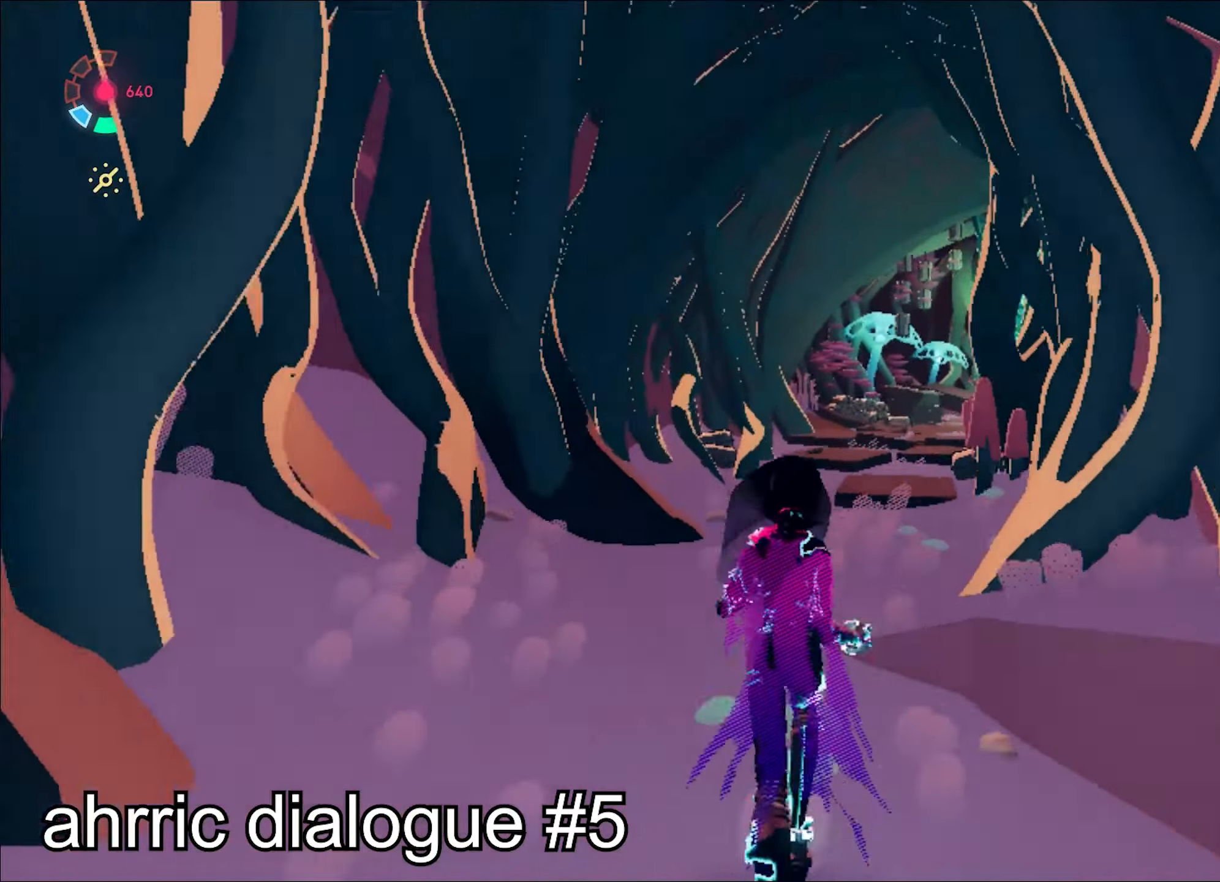
{"keys": ["w"], "mouse": [], "events": []}
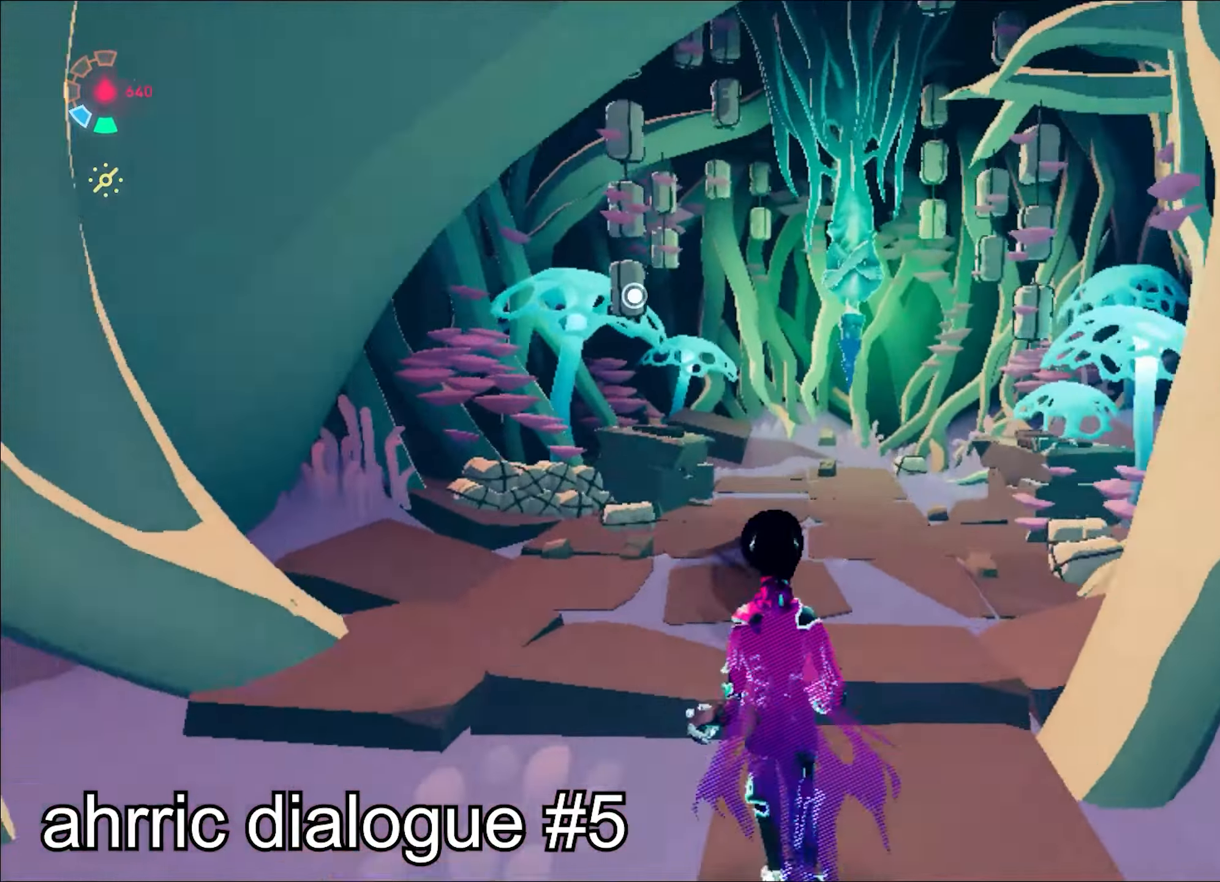
{"keys": [], "mouse": ["left"], "events": [[200, "e", "down"], [233, "e", "up"], [233, "w", "up"], [316, "space", "down"], [333, "space", "up"], [500, "mouse_left", "down"]]}
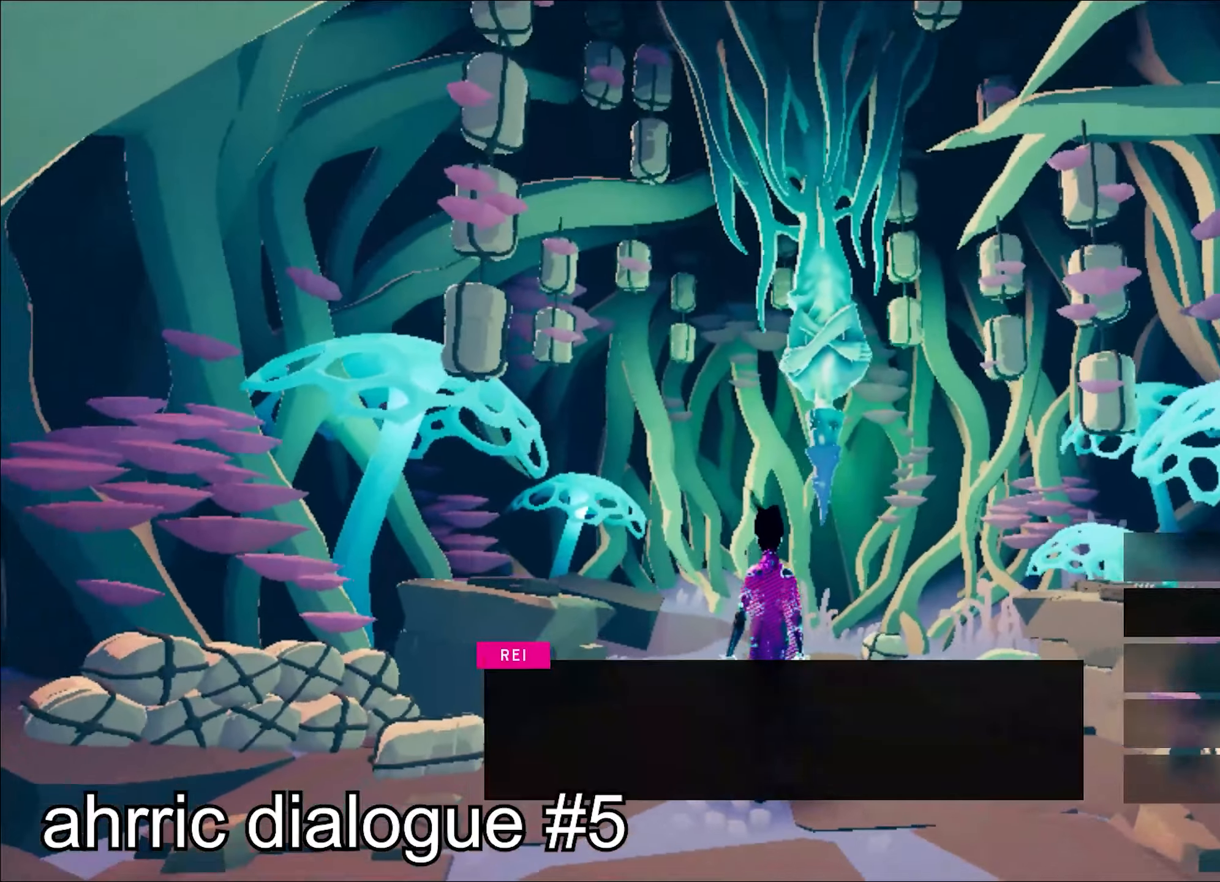
{"keys": ["space"], "mouse": ["left"], "events": [[16, "mouse_left", "up"], [66, "space", "down"], [83, "space", "up"], [100, "space", "down"], [116, "space", "up"], [133, "space", "down"], [150, "space", "up"], [166, "mouse_left", "down"], [166, "space", "down"], [183, "mouse_left", "up"], [183, "space", "up"], [200, "space", "down"], [217, "mouse_left", "down"], [217, "space", "up"], [233, "mouse_left", "up"], [267, "mouse_left", "down"], [283, "mouse_left", "up"], [283, "space", "down"], [300, "mouse_left", "down"], [300, "space", "up"], [317, "space", "down"], [333, "space", "up"], [350, "space", "down"], [400, "mouse_left", "up"], [400, "space", "up"], [417, "mouse_left", "down"], [417, "space", "down"], [433, "space", "up"], [450, "space", "down"], [467, "space", "up"], [483, "mouse_left", "up"], [500, "mouse_left", "down"], [500, "space", "down"]]}
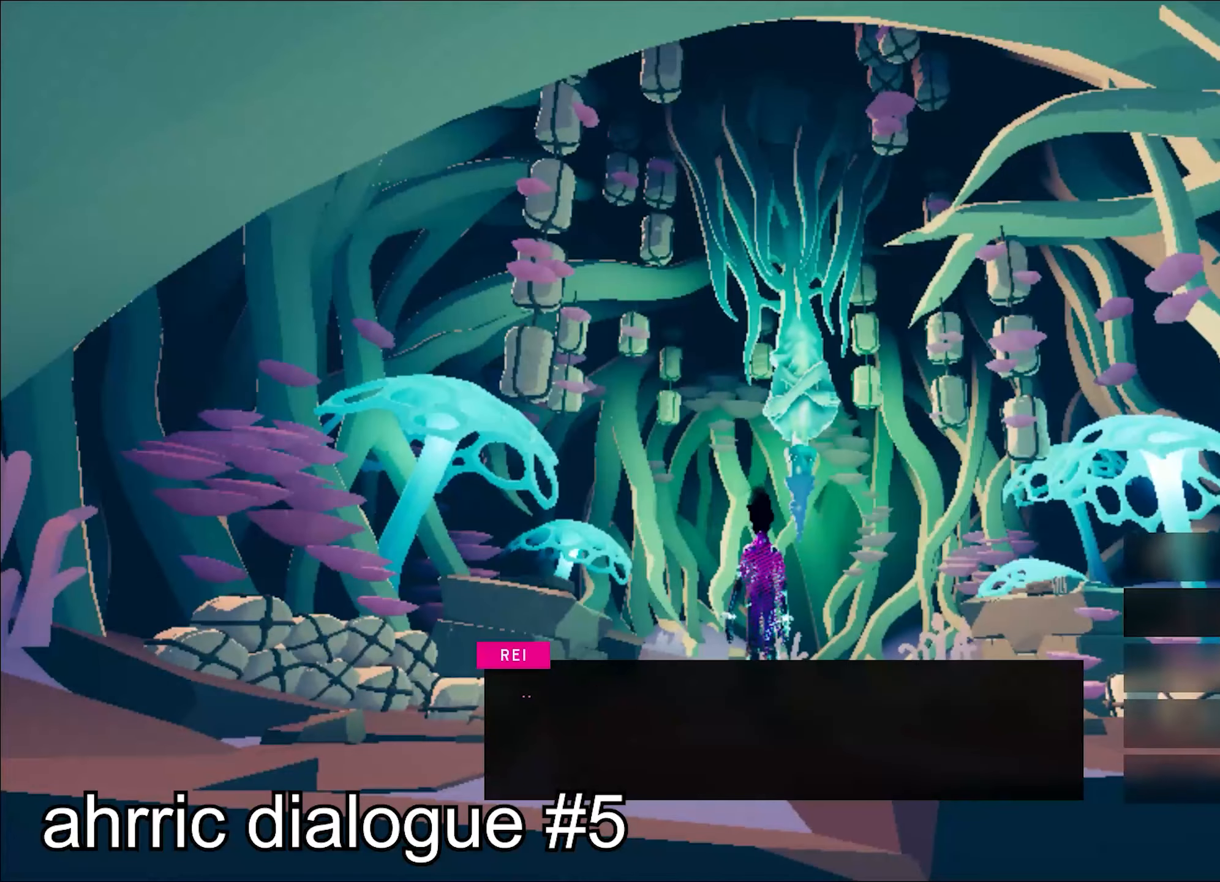
{"keys": [], "mouse": [], "events": [[17, "space", "up"], [33, "space", "down"], [50, "space", "up"], [67, "mouse_left", "up"], [67, "space", "down"], [84, "space", "up"], [134, "mouse_left", "down"], [167, "mouse_left", "up"], [184, "mouse_left", "down"], [200, "mouse_left", "up"], [217, "mouse_left", "down"], [250, "mouse_left", "up"], [284, "mouse_left", "down"], [284, "space", "down"], [300, "mouse_left", "up"], [300, "space", "up"], [317, "space", "down"], [334, "mouse_left", "down"], [334, "space", "up"], [350, "mouse_left", "up"], [350, "space", "down"], [367, "mouse_left", "down"], [384, "mouse_left", "up"], [401, "space", "up"], [417, "mouse_left", "down"], [417, "space", "down"], [434, "mouse_left", "up"], [434, "space", "up"], [451, "space", "down"], [501, "space", "up"]]}
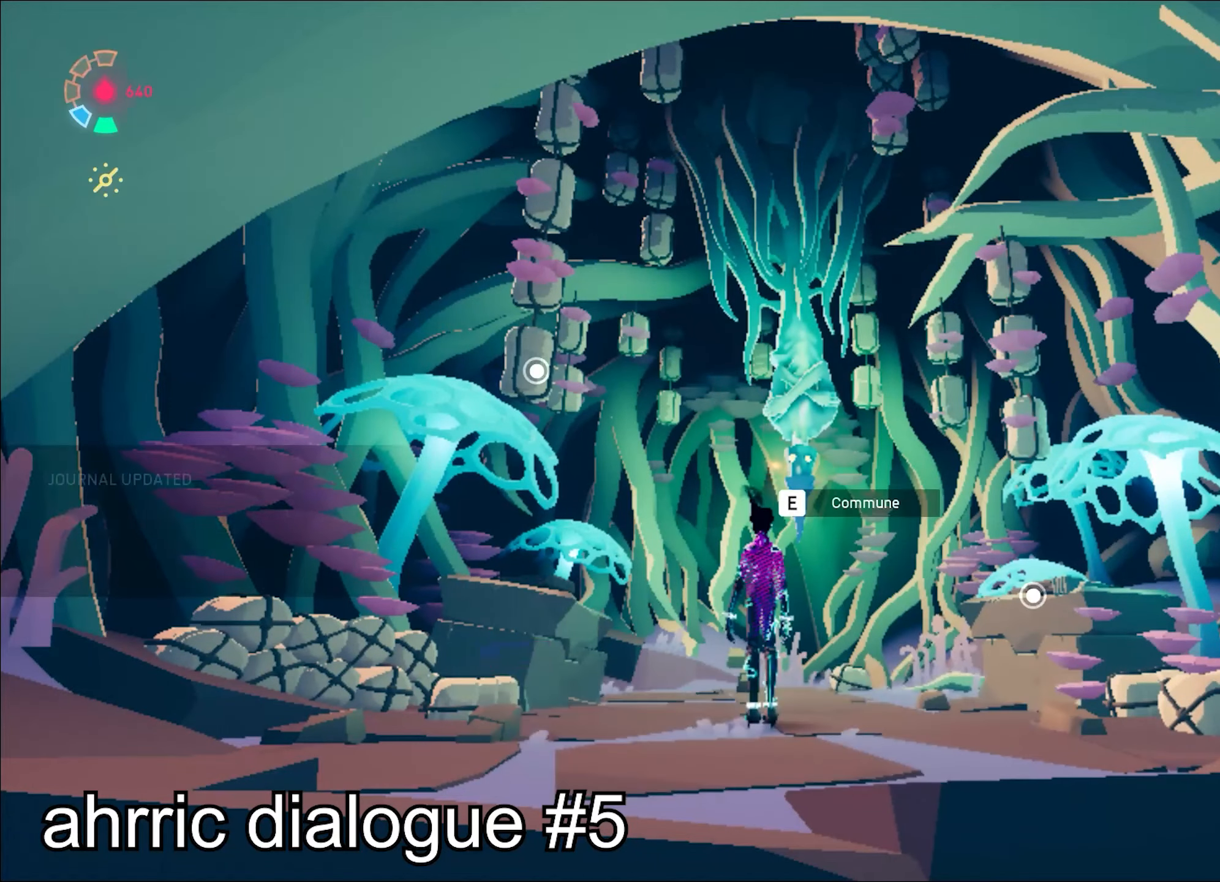
{"keys": [], "mouse": [], "events": [[150, "mouse_left", "down"], [166, "mouse_left", "up"], [233, "mouse_left", "down"], [250, "mouse_left", "up"], [400, "mouse_left", "down"], [433, "mouse_left", "up"]]}
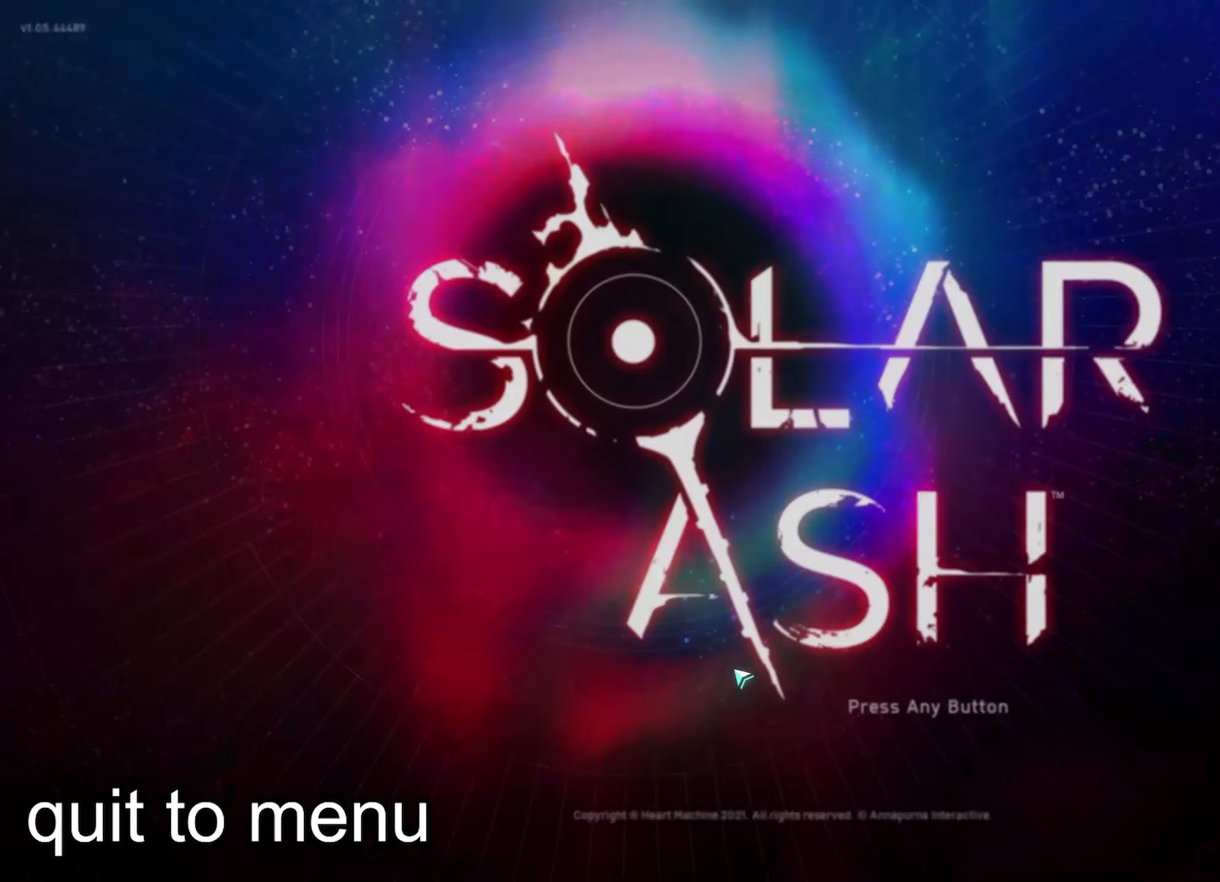
{"keys": [], "mouse": [], "events": [[100, "mouse_left", "down"], [117, "mouse_left", "up"], [217, "mouse_left", "down"], [250, "mouse_left", "up"]]}
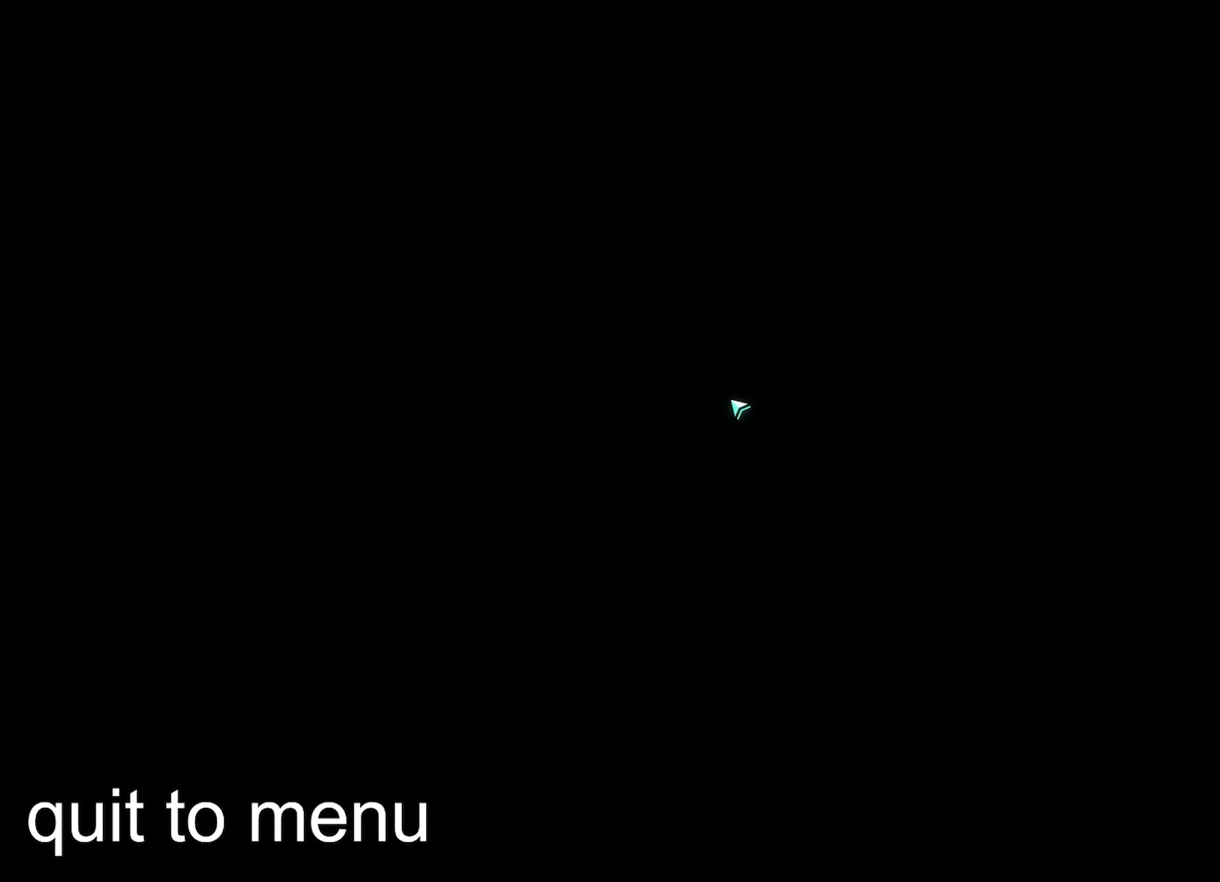
{"keys": [], "mouse": [], "events": []}
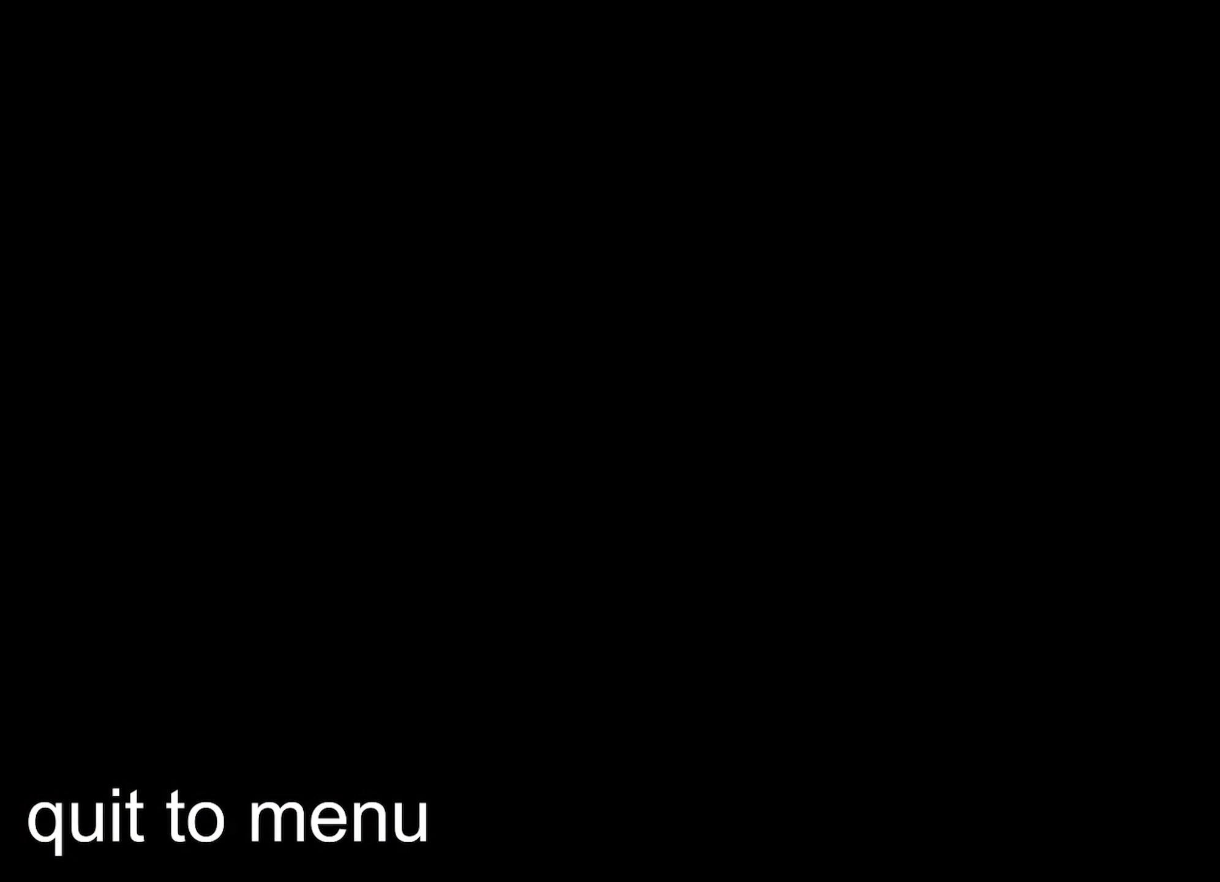
{"keys": [], "mouse": [], "events": []}
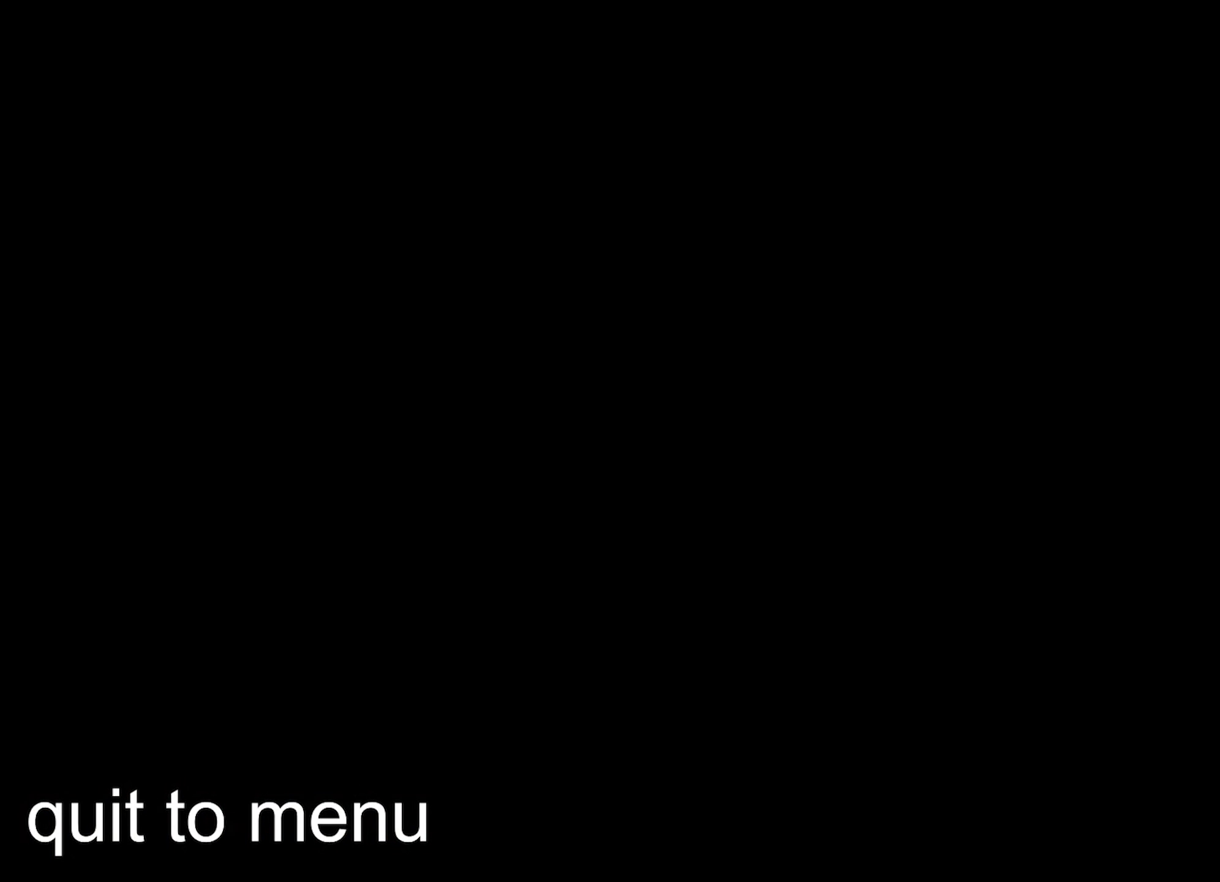
{"keys": [], "mouse": [], "events": []}
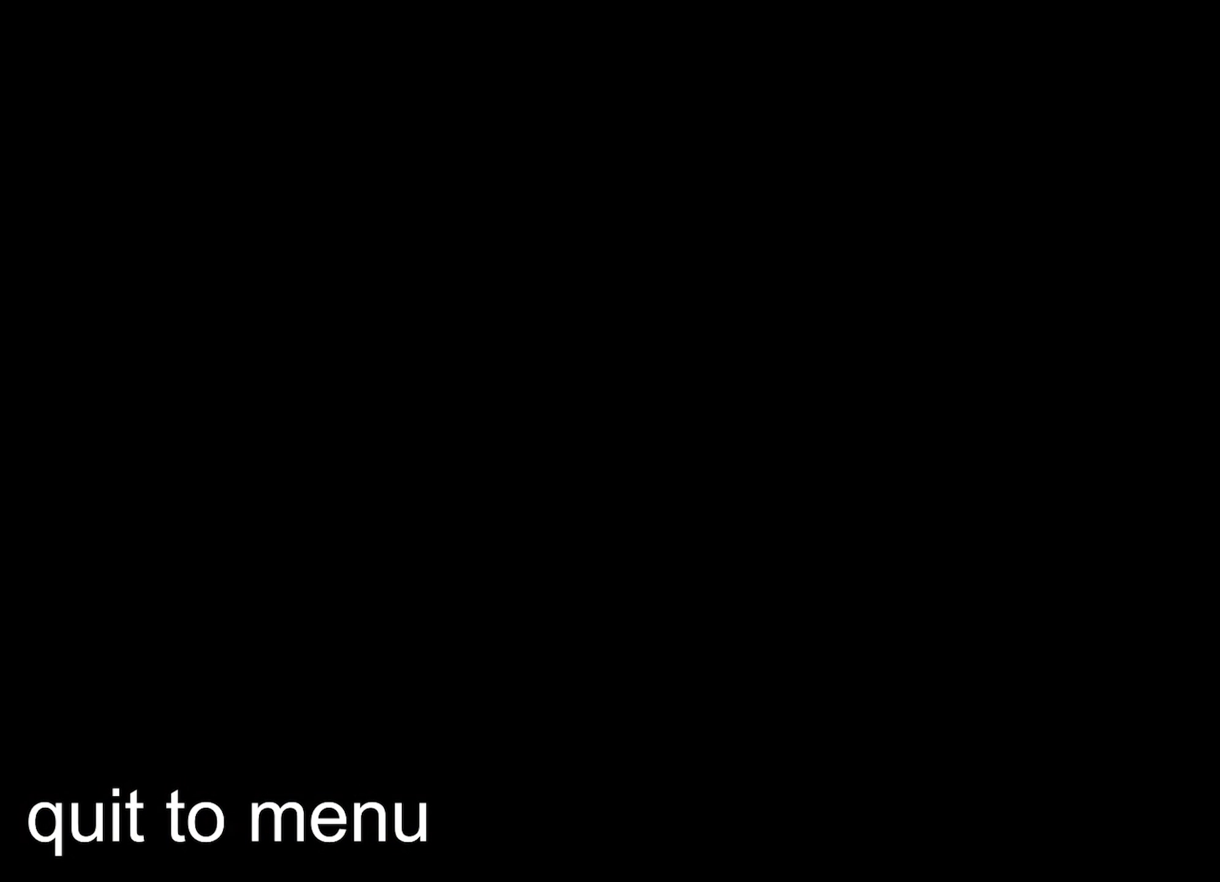
{"keys": ["a", "s", "shift", "space"], "mouse": [], "events": [[367, "a", "down"], [367, "s", "down"], [367, "shift", "down"], [417, "space", "down"]]}
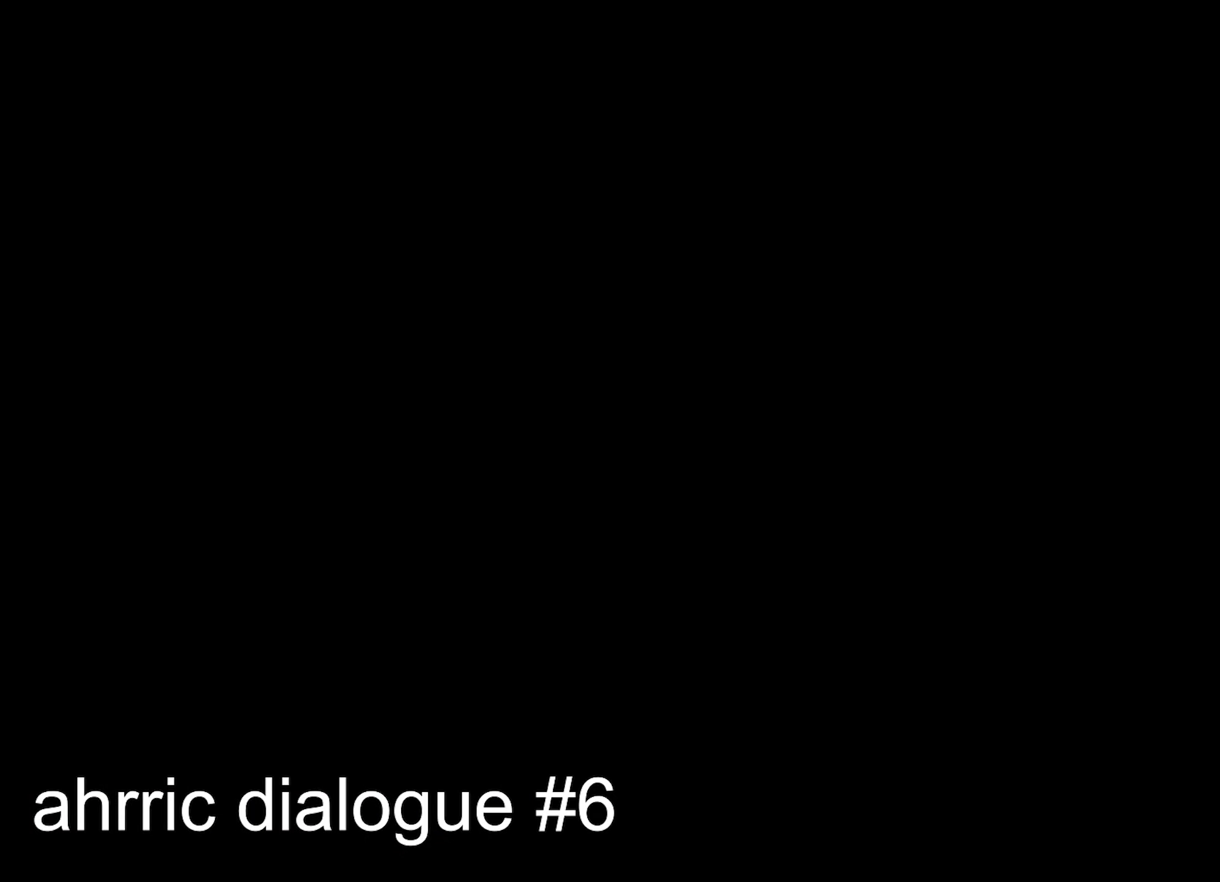
{"keys": ["a", "s", "shift", "space"], "mouse": [], "events": [[383, "space", "up"], [450, "space", "down"]]}
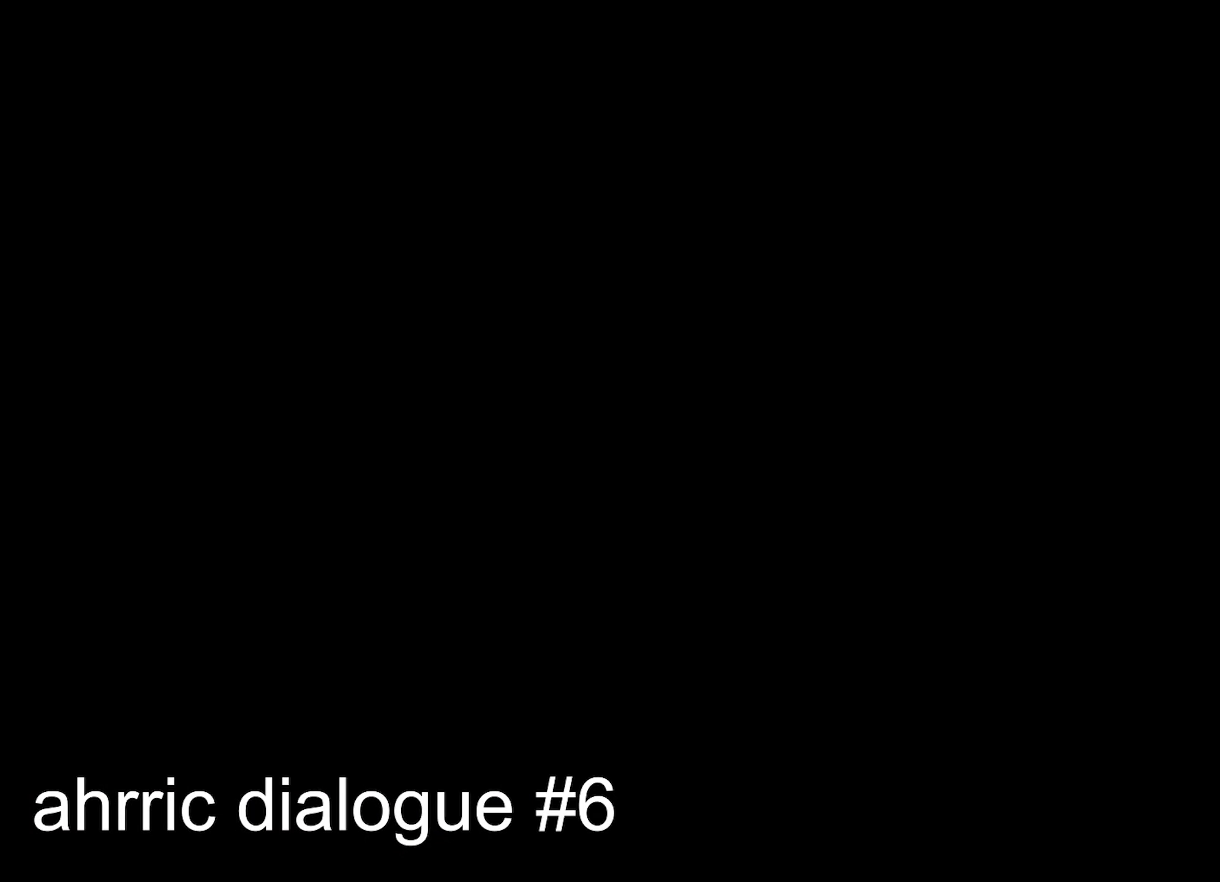
{"keys": ["a", "s", "shift"], "mouse": [], "events": [[234, "space", "up"]]}
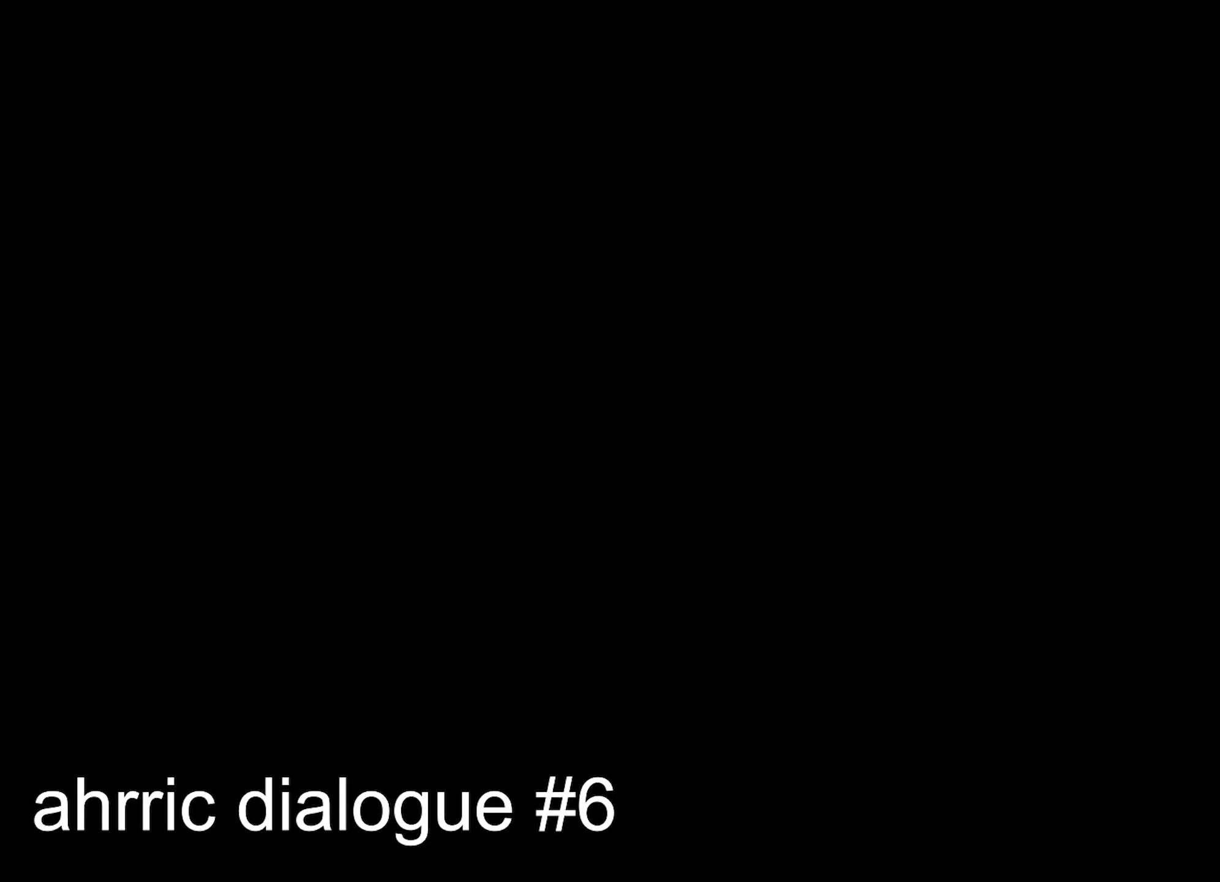
{"keys": ["d"], "mouse": [], "events": [[17, "shift", "up"], [200, "s", "up"], [434, "a", "up"], [434, "d", "down"]]}
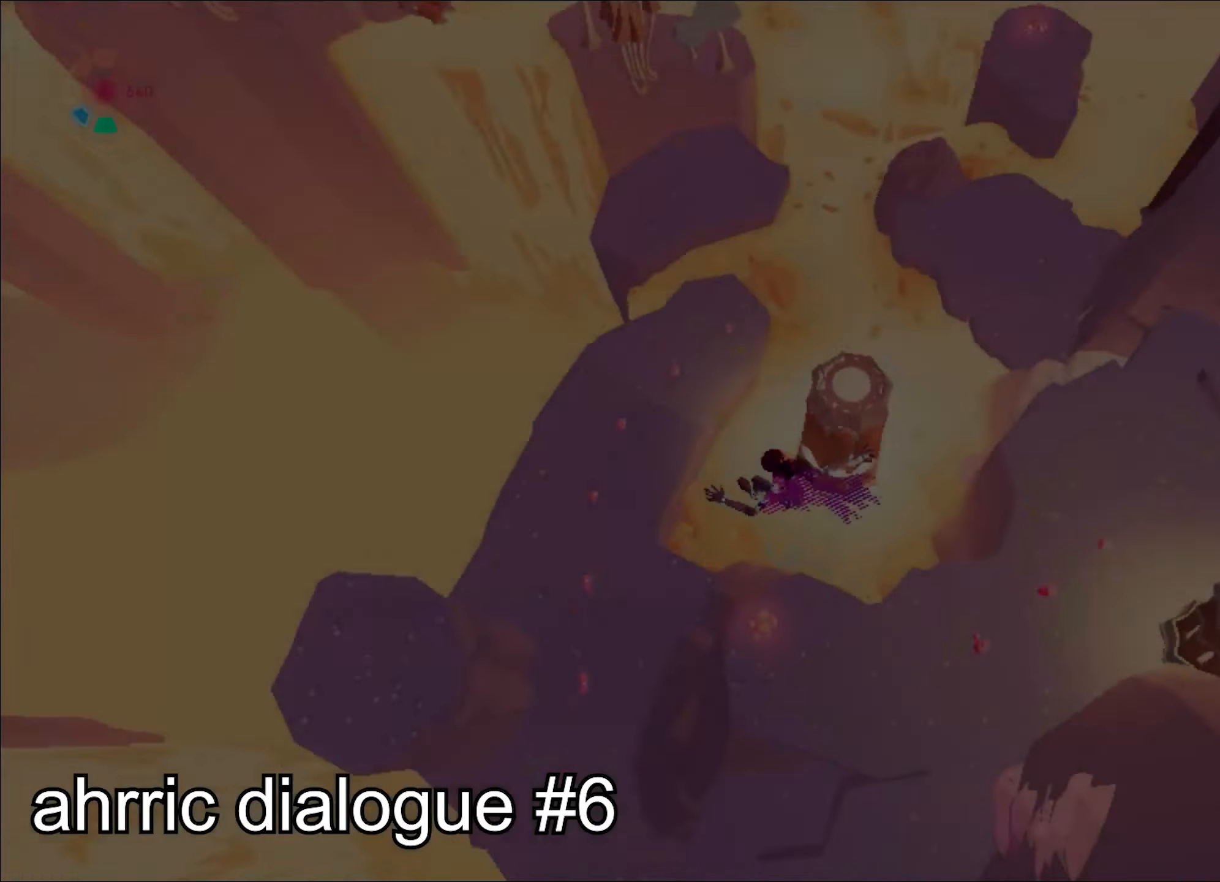
{"keys": ["d", "s"], "mouse": [], "events": [[134, "s", "down"]]}
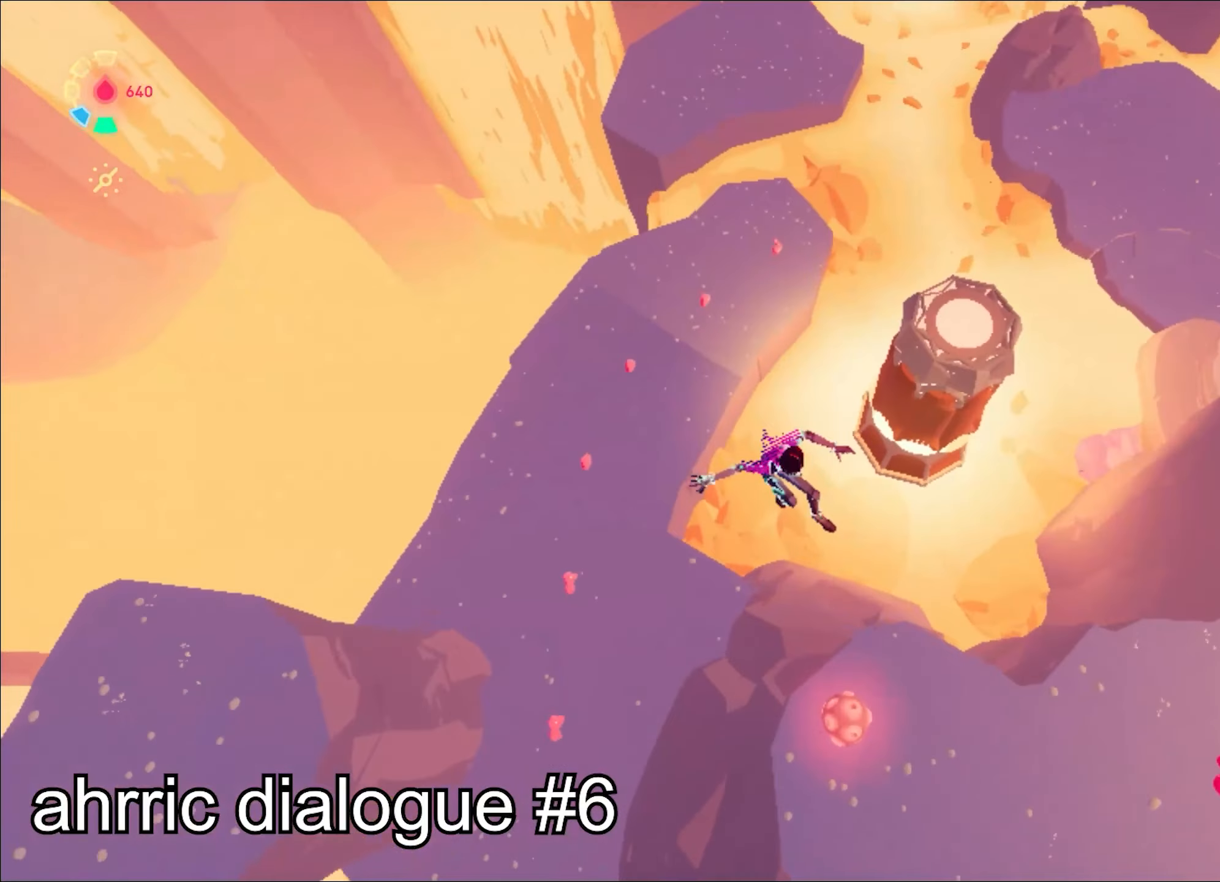
{"keys": ["d", "s"], "mouse": ["left"], "events": [[284, "mouse_left", "down"], [384, "mouse_left", "up"], [417, "mouse_left", "down"]]}